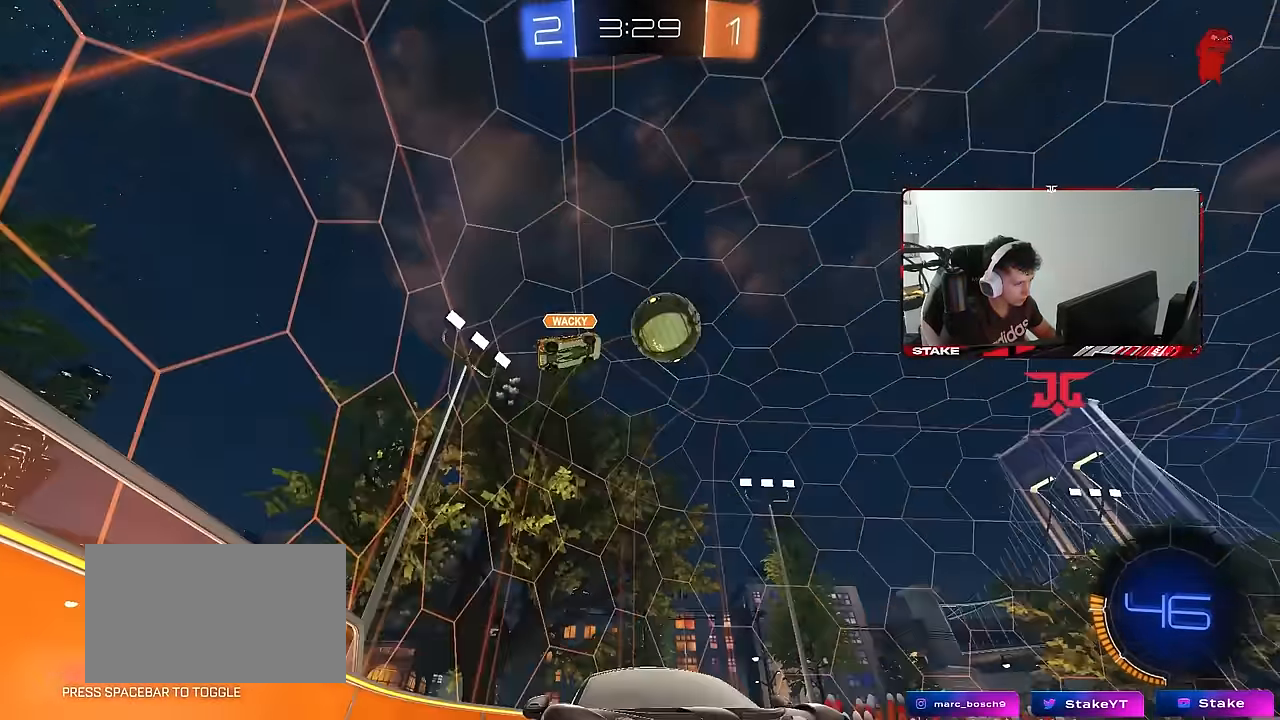
Gameplay with keyboard and mouse; each line is a JSON object with the keys and mouse buttons held at the frame after it. "events" lists presses ("down") and releases ("up") of "1", "2", "3", "4", "5", "a", "alt", "c", "caps_lock", "ctrl", "d", "e", "f", "g", "q", "r", "s", "shift", "space", "t", "tab", "v", "w", "x", "z", "mouse_left", "mouse_wheel" and "mouse_right" between this image and that frame as [ms after this image, input, new state], when the widget could be followed in between. "mouse_left", "mouse_wheel", "mouse_right" = the "left", "wheel", "right" buttons of the "mouse" list. No other keys are recorded. "wheel" means that the mouse wheel is clicked or scrolled. "mouse_move" is the direction in which the mouse moves at that frame (one of eight, or "still"), when it could be read.
{"keys": ["w"], "mouse": [], "mouse_move": "still", "events": [[83, "d", "down"], [167, "d", "up"], [350, "a", "down"], [500, "a", "up"]]}
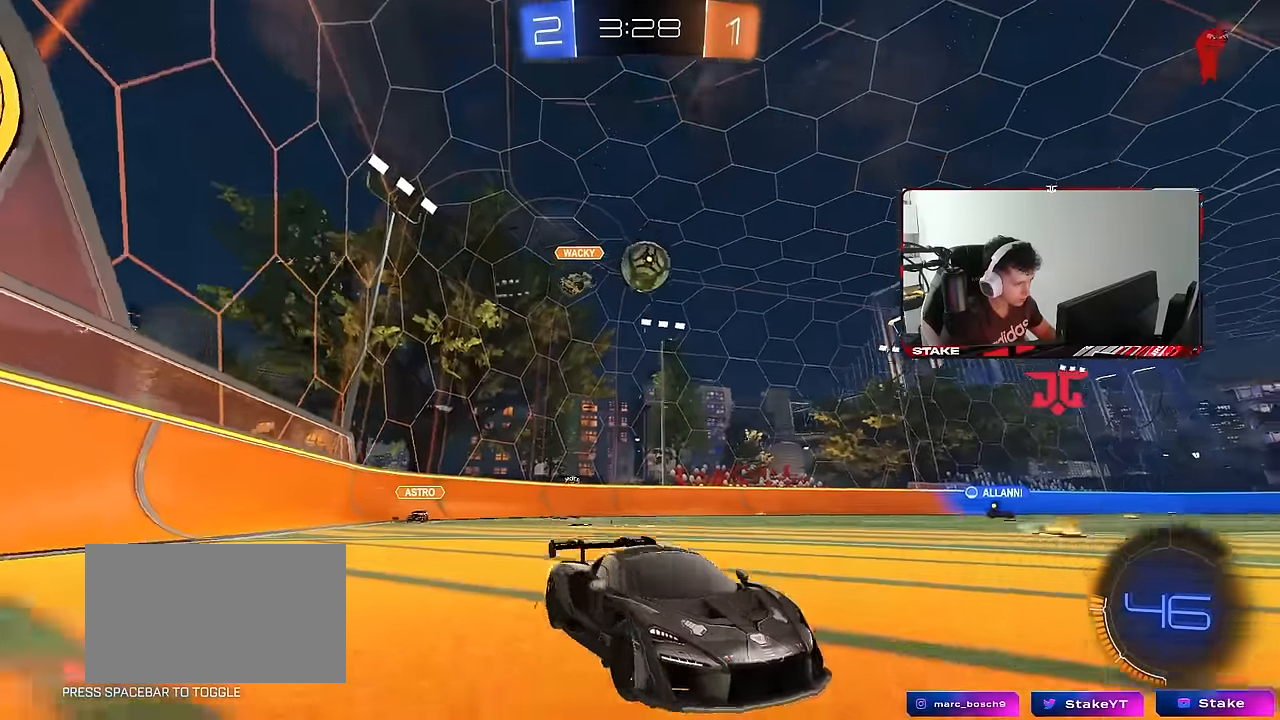
{"keys": ["a", "w"], "mouse": [], "mouse_move": "still", "events": [[183, "a", "down"], [183, "shift", "down"], [283, "shift", "up"]]}
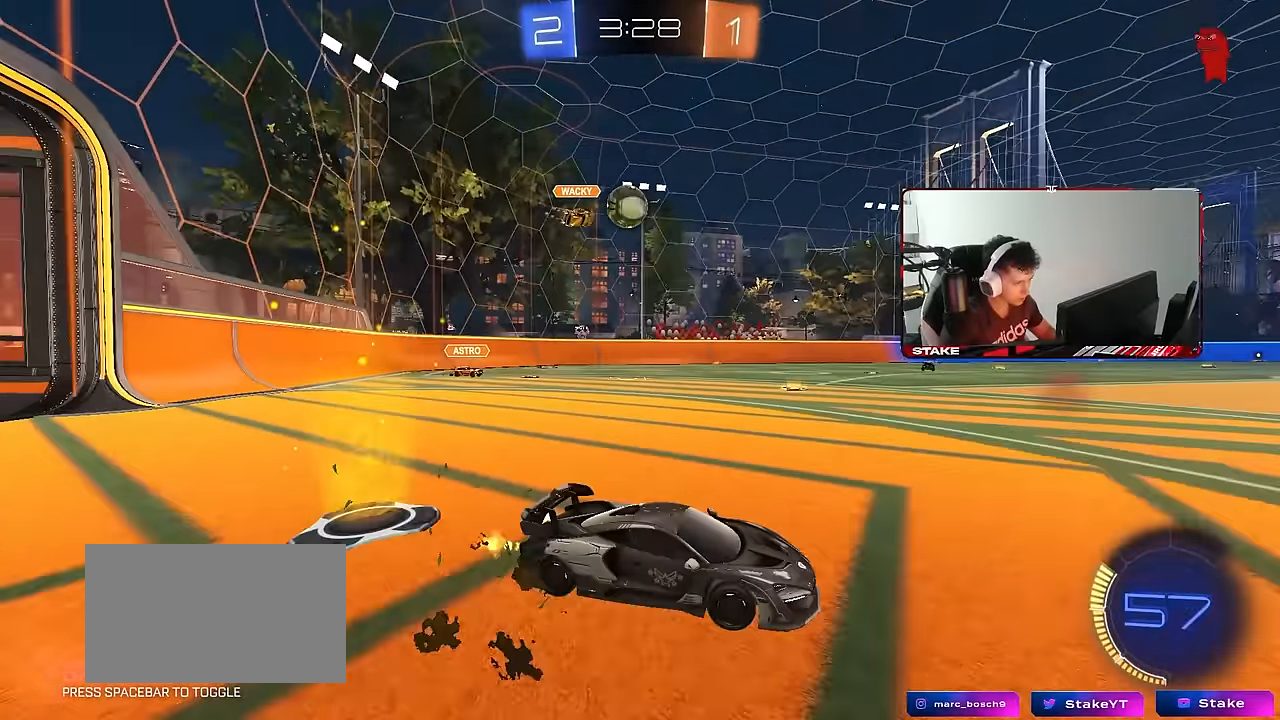
{"keys": ["a", "s", "shift"], "mouse": ["left", "right"], "mouse_move": "still", "events": [[117, "mouse_left", "down"], [250, "a", "up"], [250, "d", "down"], [300, "mouse_right", "down"], [350, "a", "down"], [350, "d", "up"], [350, "shift", "down"], [383, "mouse_right", "up"], [433, "mouse_right", "down"], [483, "s", "down"], [483, "w", "up"]]}
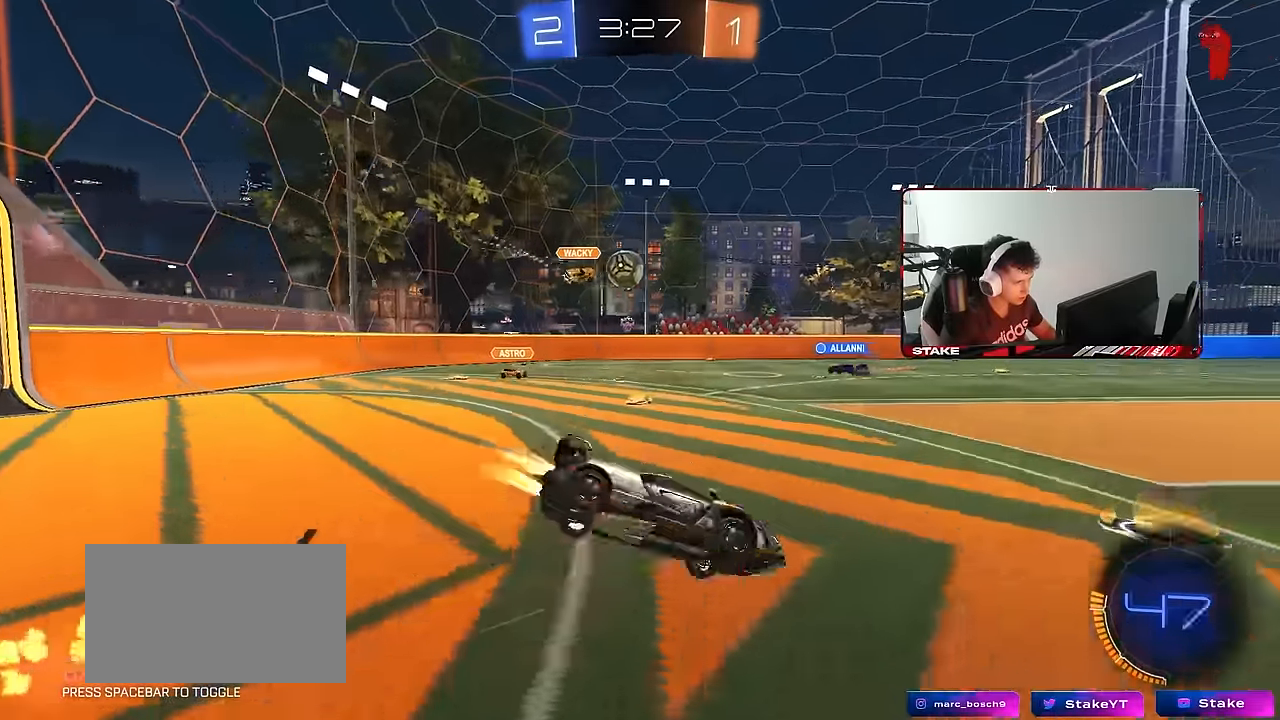
{"keys": ["a", "s", "shift"], "mouse": [], "mouse_move": "still", "events": [[83, "mouse_right", "up"], [167, "mouse_left", "up"], [317, "s", "up"], [400, "s", "down"]]}
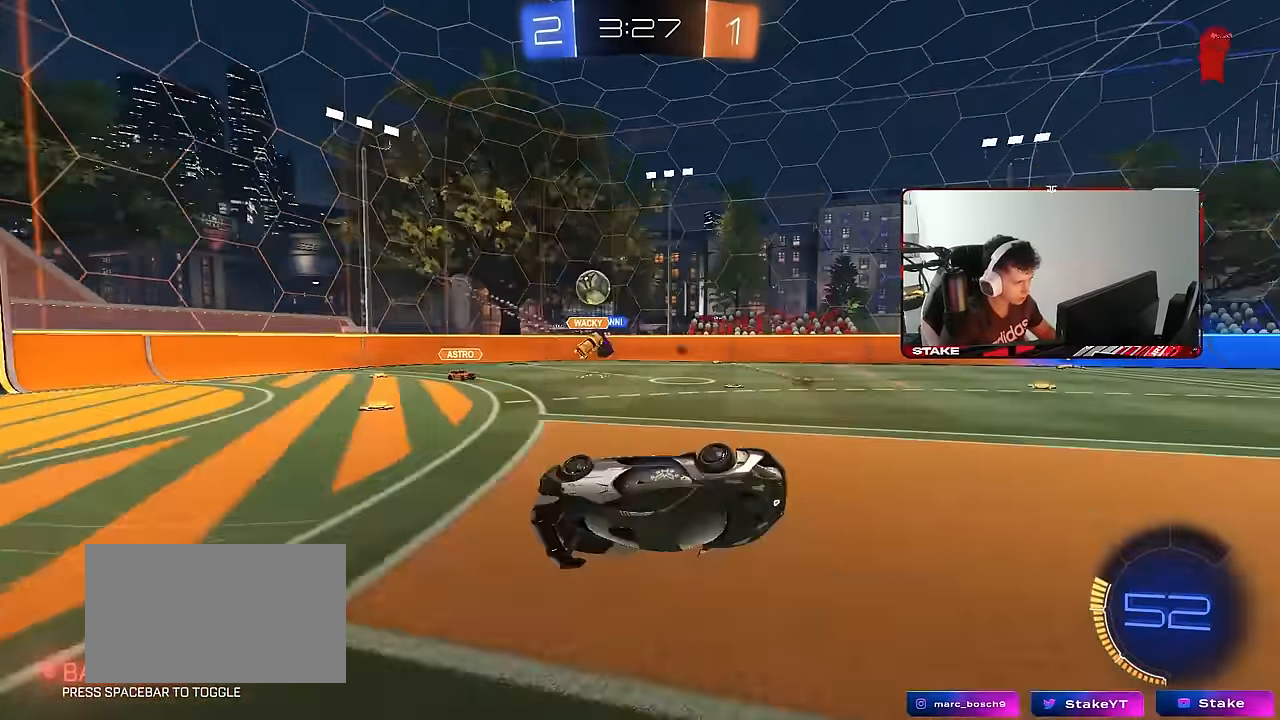
{"keys": ["a", "w"], "mouse": [], "mouse_move": "still", "events": [[183, "s", "up"], [233, "shift", "up"], [333, "w", "down"]]}
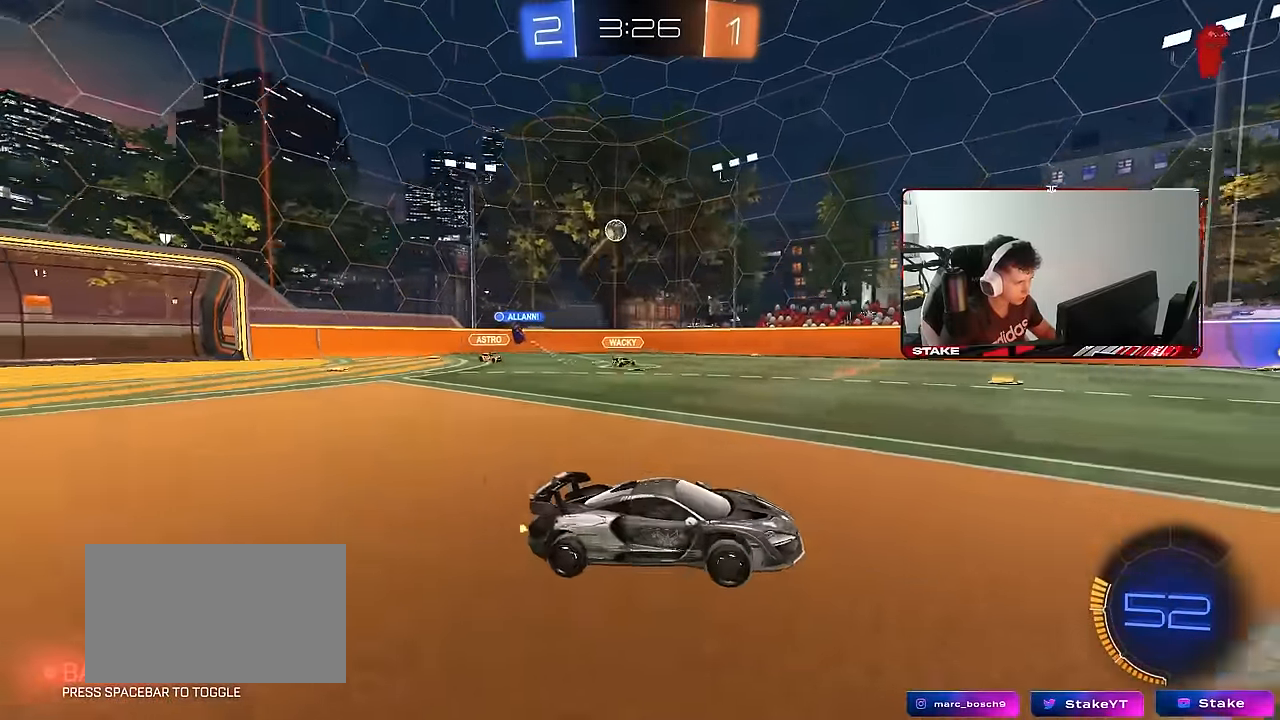
{"keys": ["a", "w"], "mouse": [], "mouse_move": "still", "events": [[117, "shift", "down"], [300, "shift", "up"]]}
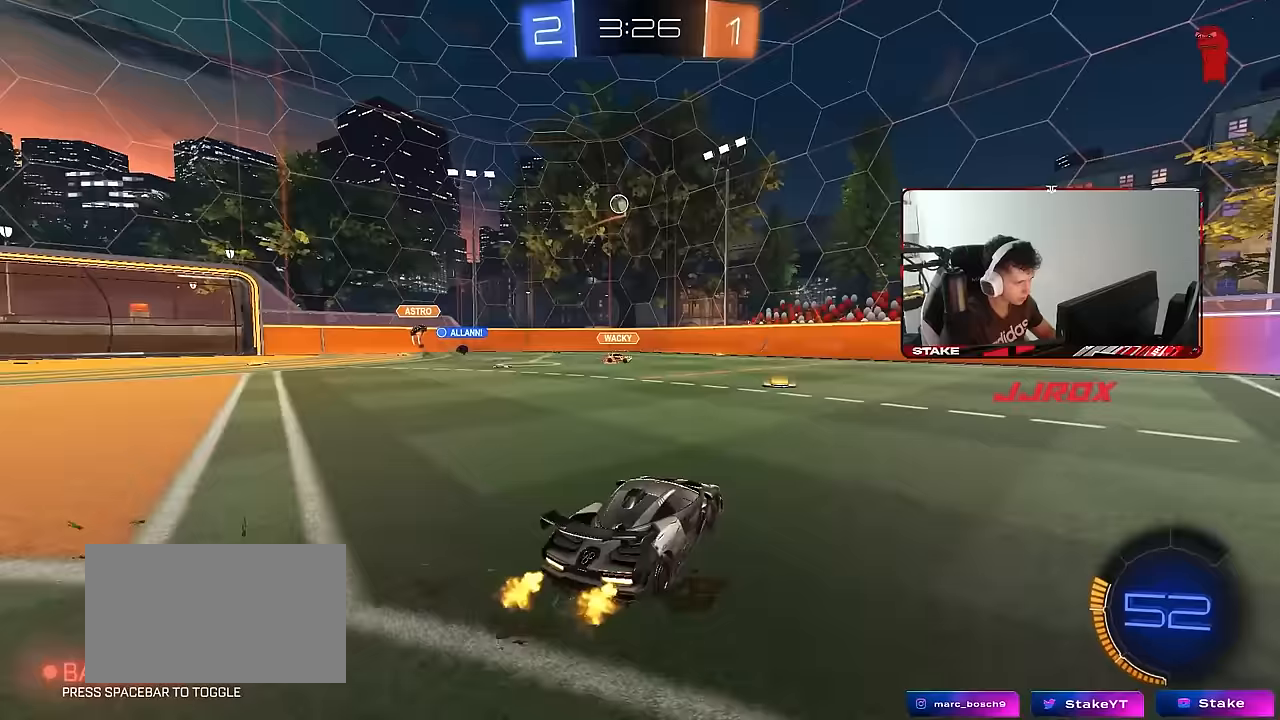
{"keys": ["w"], "mouse": [], "mouse_move": "still", "events": [[117, "w", "up"], [217, "a", "up"], [217, "d", "down"], [267, "w", "down"], [500, "d", "up"]]}
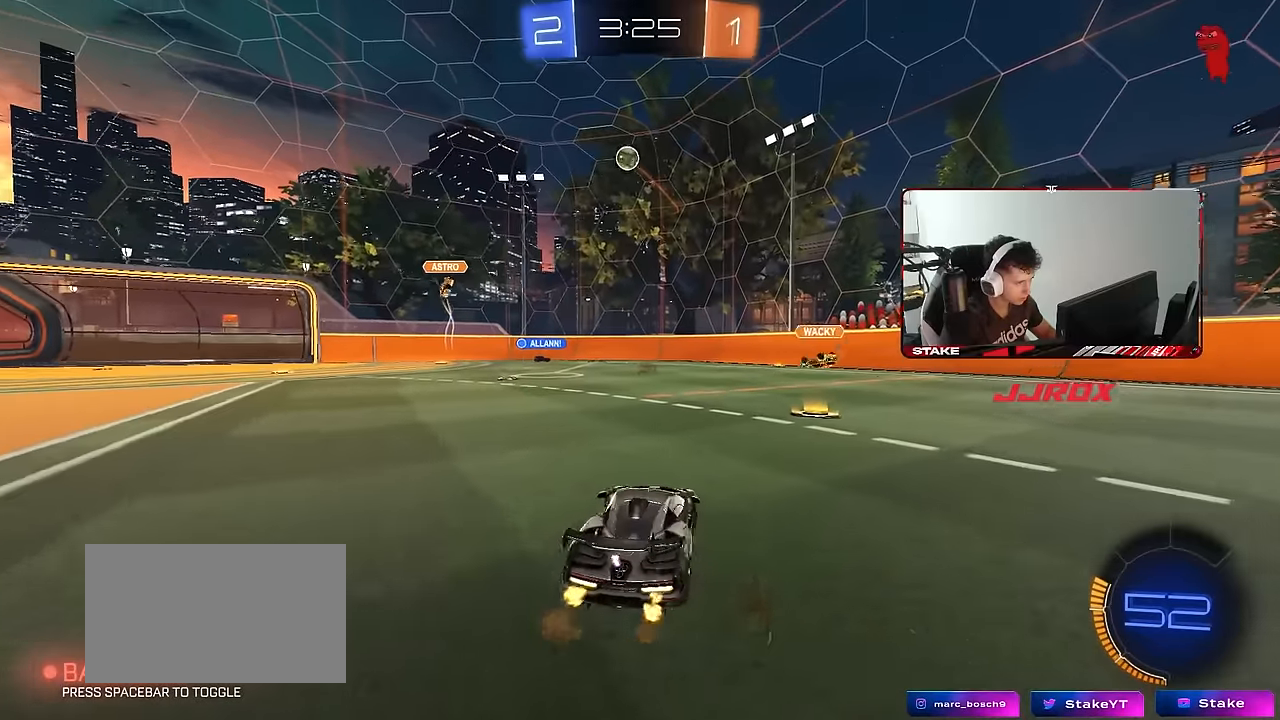
{"keys": ["d", "w"], "mouse": [], "mouse_move": "still", "events": [[283, "d", "down"], [333, "shift", "down"], [467, "shift", "up"]]}
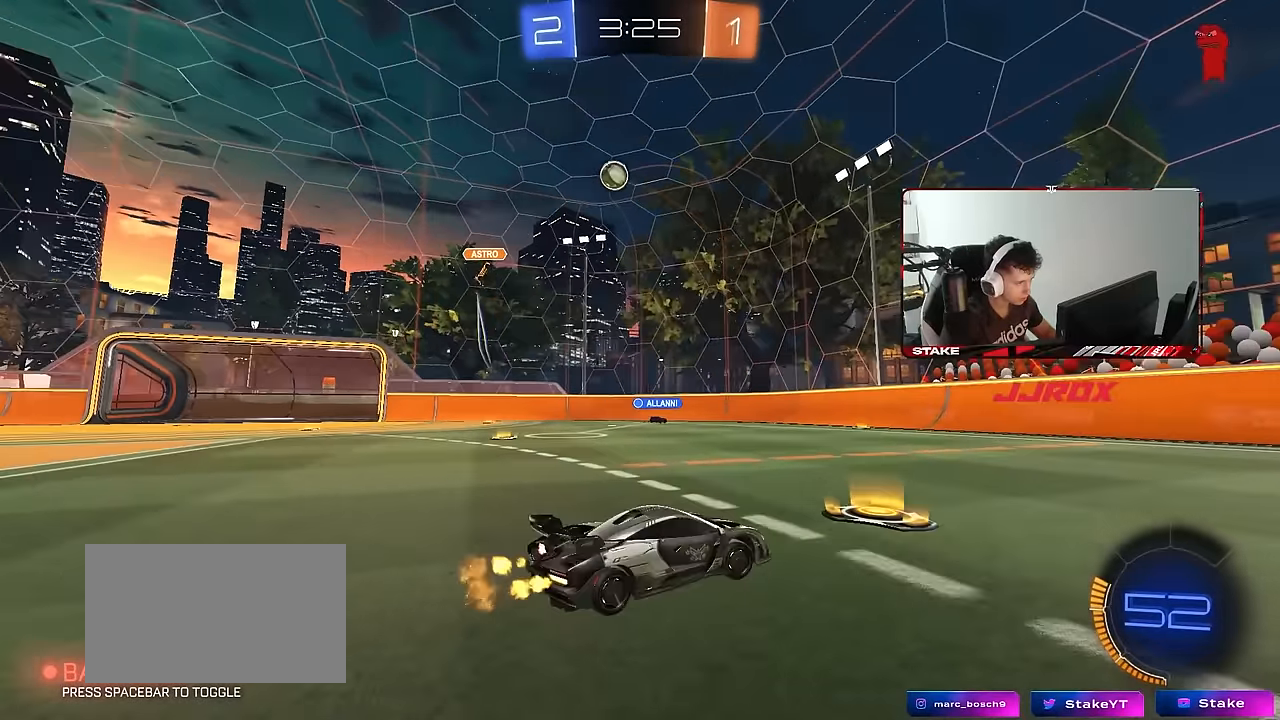
{"keys": ["d", "shift", "w"], "mouse": [], "mouse_move": "still", "events": [[383, "shift", "down"]]}
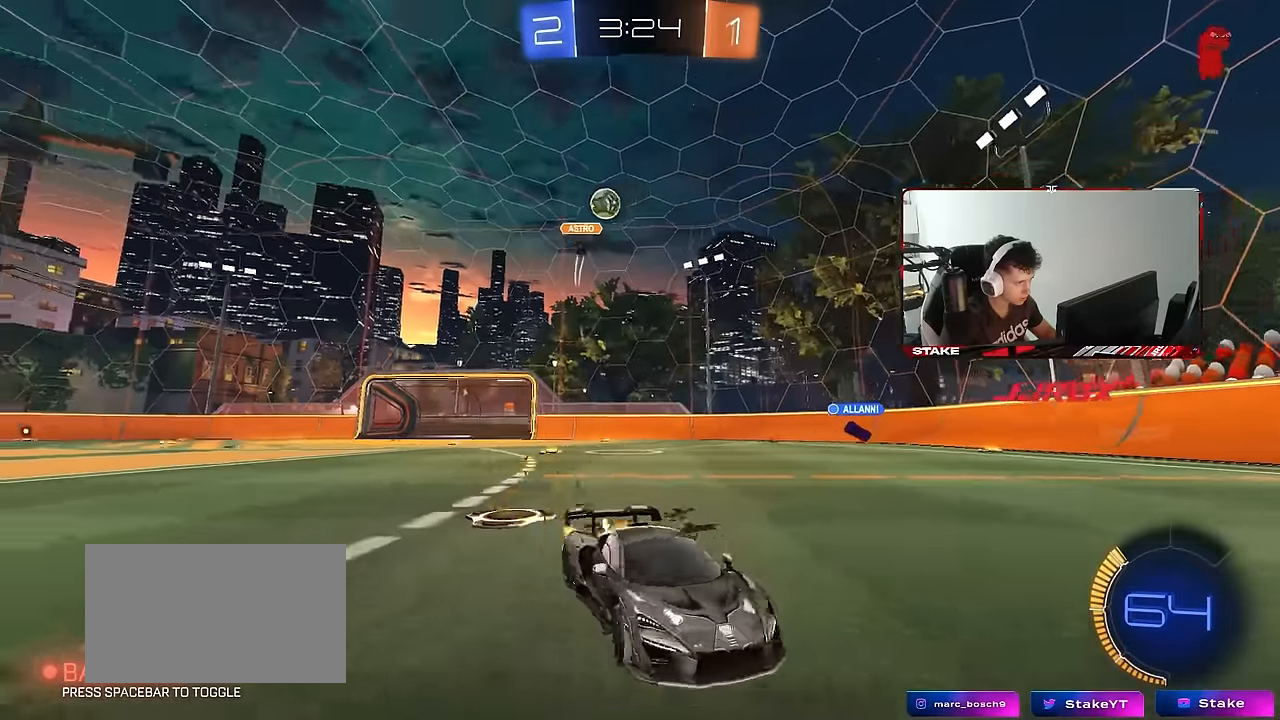
{"keys": ["d", "s"], "mouse": [], "mouse_move": "still", "events": [[33, "shift", "up"], [217, "d", "up"], [267, "a", "down"], [367, "a", "up"], [367, "w", "up"], [450, "d", "down"], [450, "s", "down"]]}
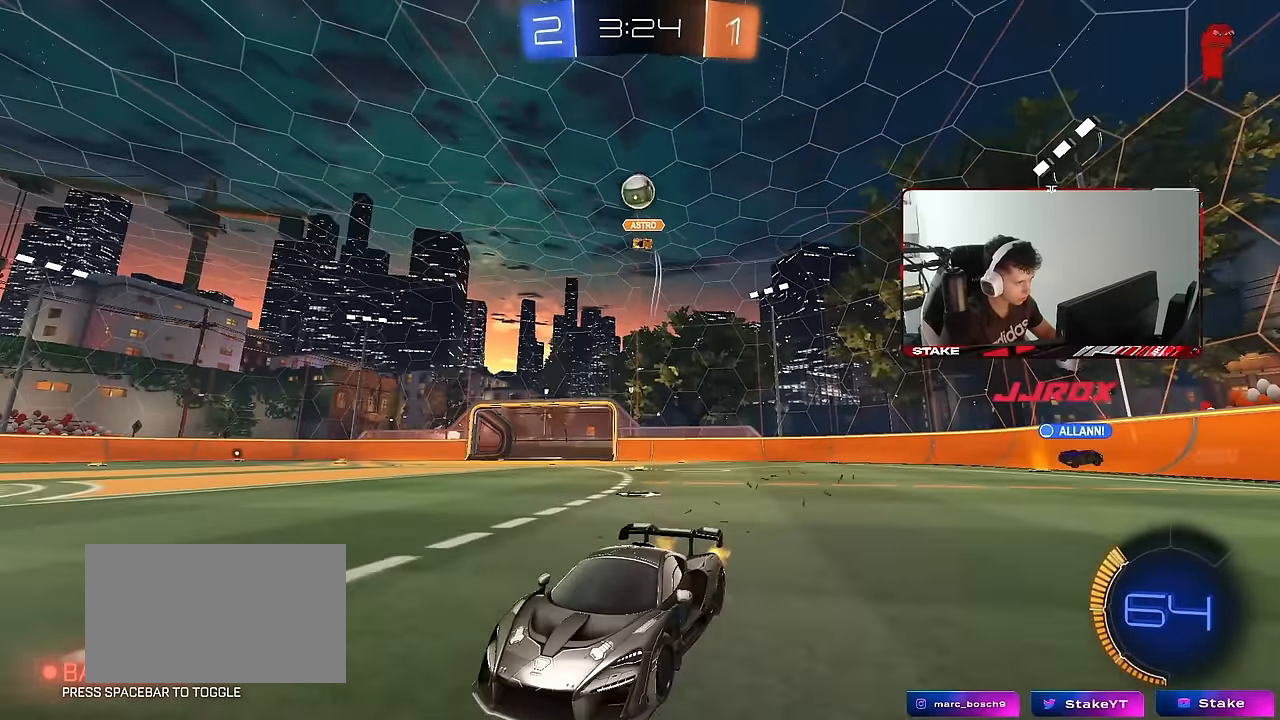
{"keys": ["a", "shift"], "mouse": ["left", "right"], "mouse_move": "still", "events": [[50, "mouse_right", "down"], [283, "d", "up"], [283, "mouse_right", "up"], [283, "s", "up"], [333, "mouse_right", "down"], [383, "d", "down"], [383, "mouse_left", "down"], [383, "s", "down"], [417, "a", "down"], [417, "shift", "down"], [467, "d", "up"], [467, "s", "up"]]}
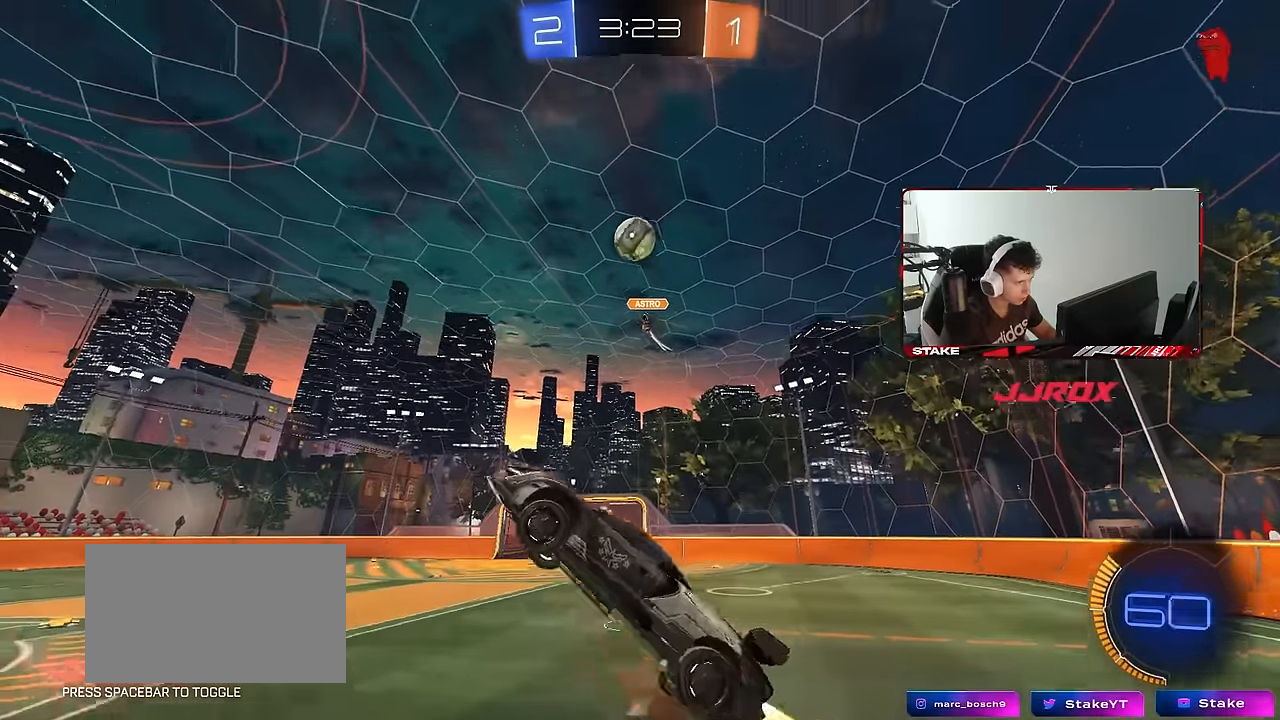
{"keys": [], "mouse": ["left"], "mouse_move": "still", "events": [[17, "mouse_right", "up"], [117, "w", "down"], [200, "shift", "up"], [350, "w", "up"], [433, "a", "up"]]}
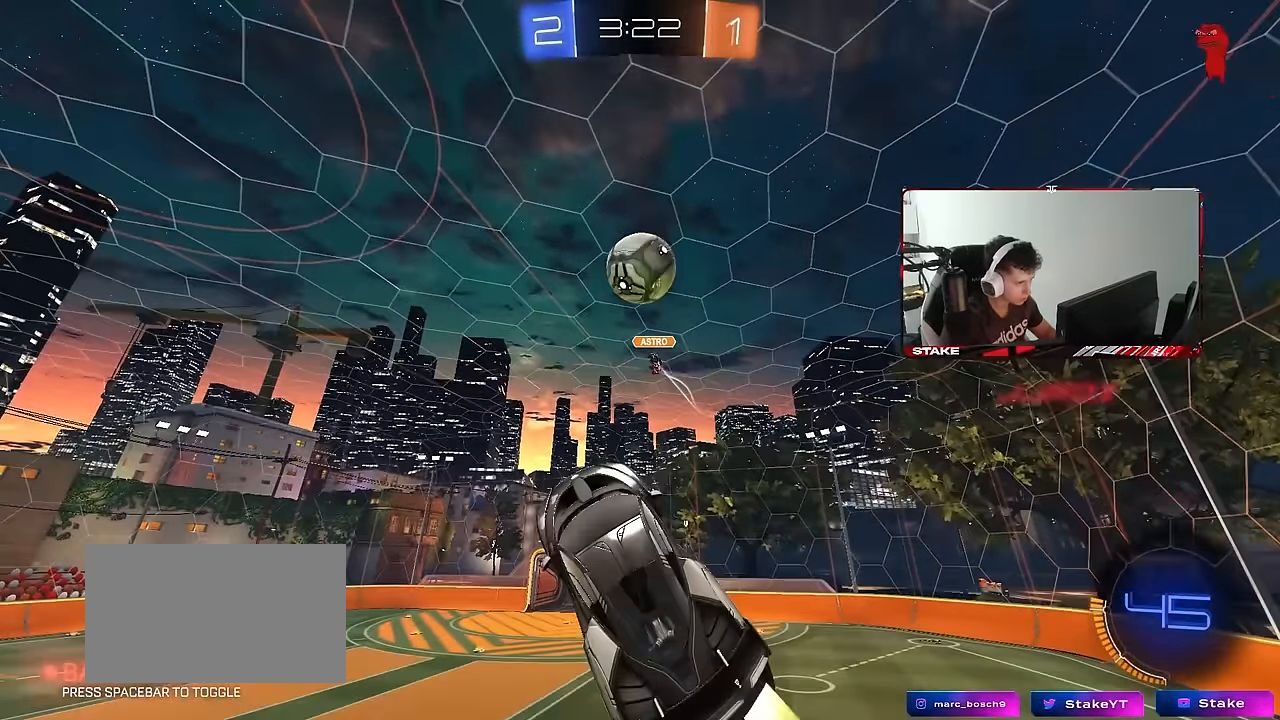
{"keys": ["d", "shift", "w"], "mouse": [], "mouse_move": "right", "events": [[33, "d", "down"], [167, "d", "up"], [167, "w", "down"], [317, "a", "down"], [317, "d", "down"], [350, "a", "up"], [350, "shift", "down"], [400, "mouse_left", "up"]]}
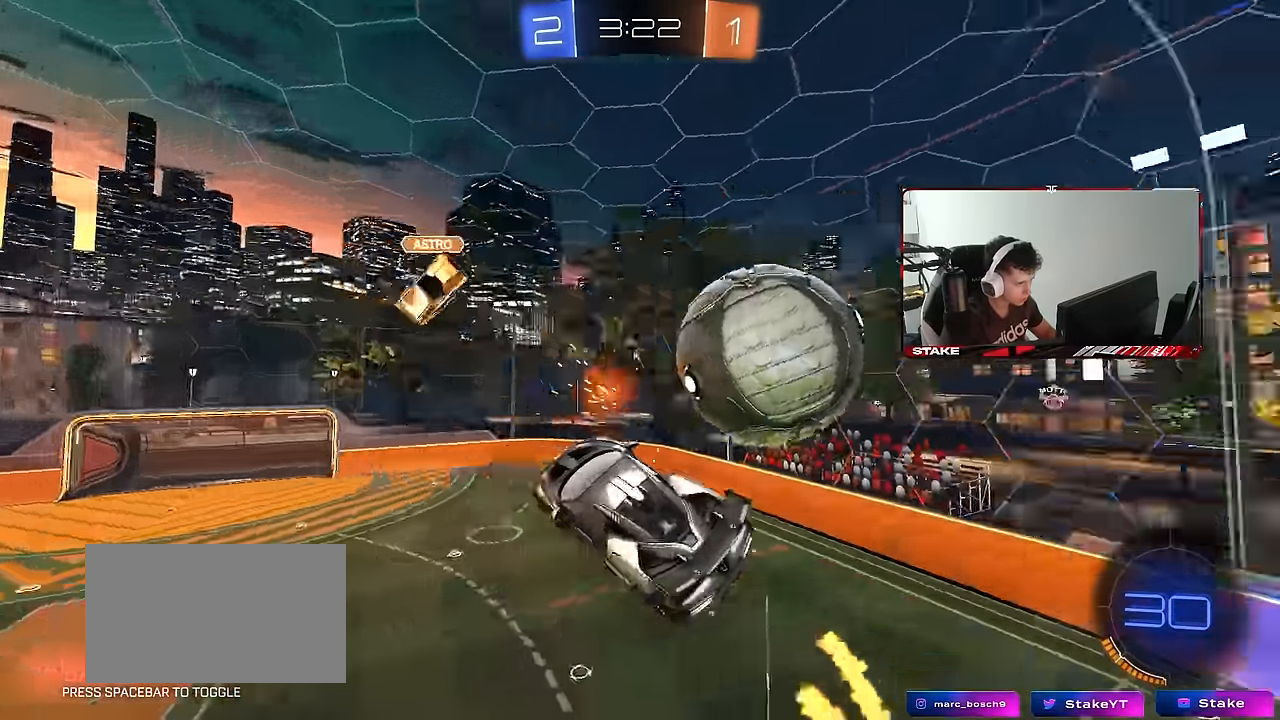
{"keys": ["d", "s"], "mouse": [], "mouse_move": "still", "events": [[100, "w", "up"], [183, "s", "down"], [383, "shift", "up"]]}
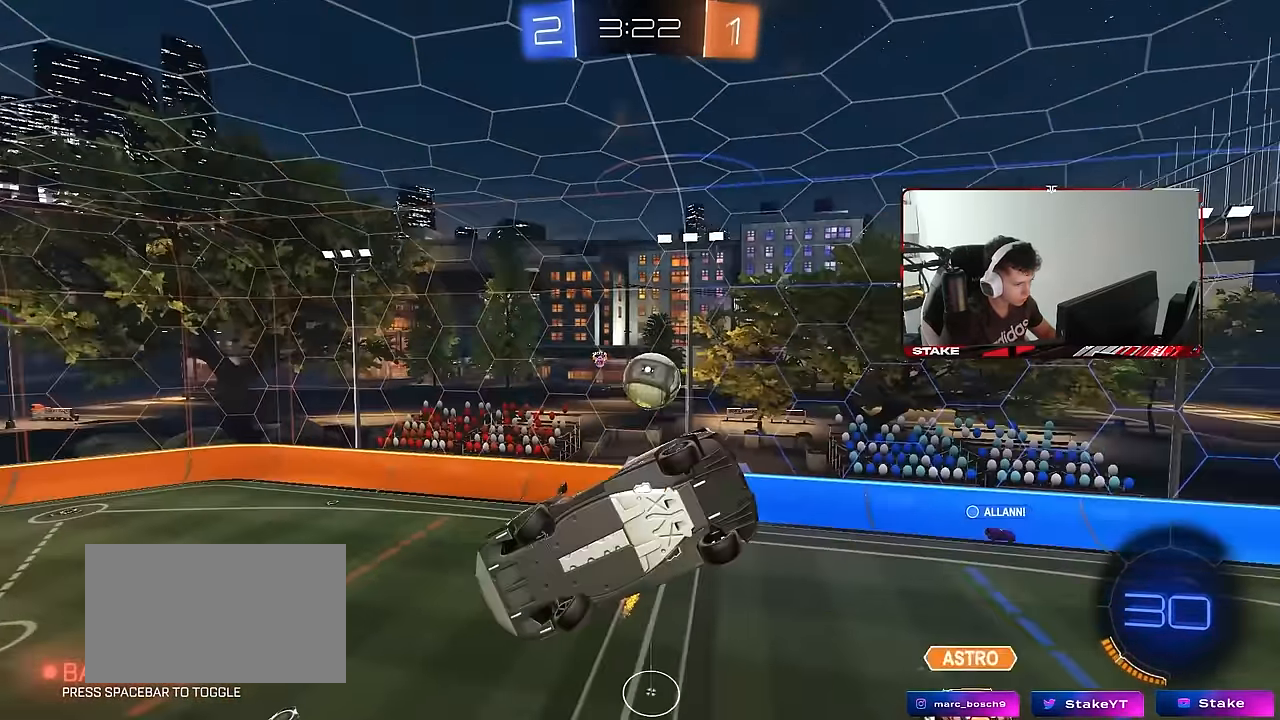
{"keys": [], "mouse": [], "mouse_move": "still", "events": [[117, "shift", "down"], [350, "shift", "up"], [433, "d", "up"], [433, "s", "up"]]}
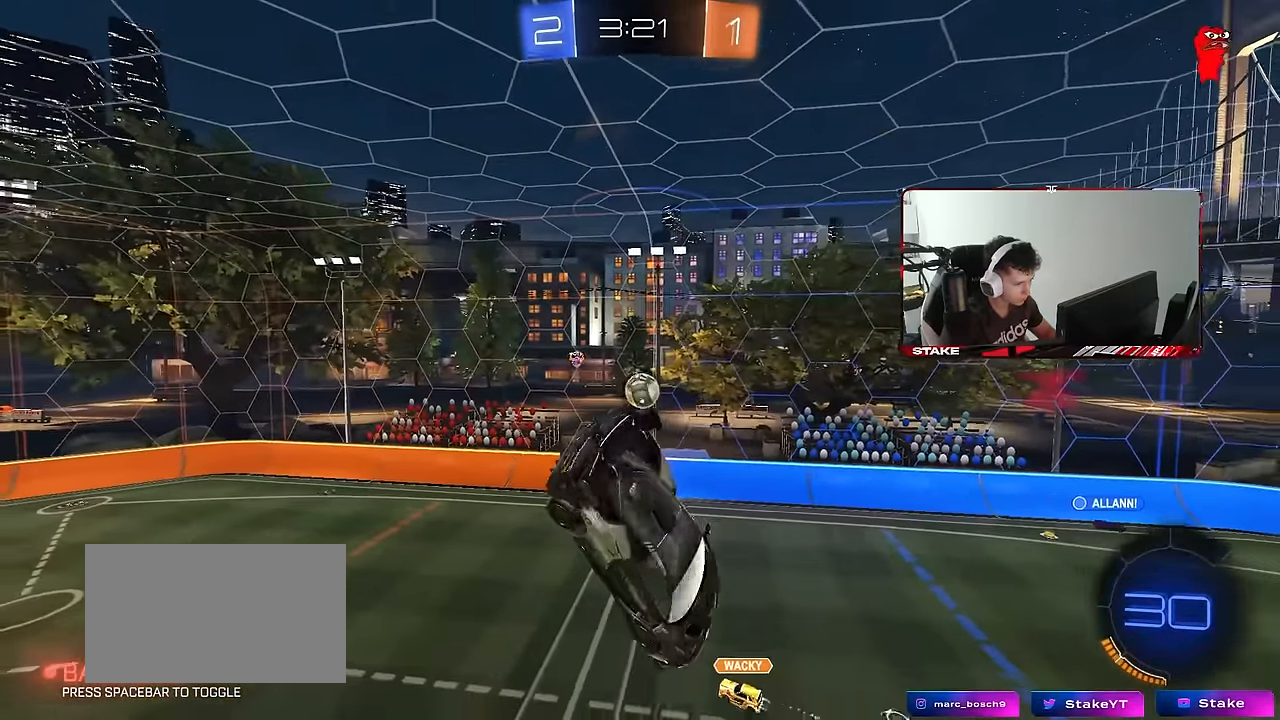
{"keys": ["d"], "mouse": ["left"], "mouse_move": "still", "events": [[83, "a", "down"], [117, "mouse_left", "down"], [167, "a", "up"], [217, "a", "down"], [317, "a", "up"], [317, "space", "down"], [317, "w", "down"], [350, "d", "down"], [400, "w", "up"], [450, "space", "up"]]}
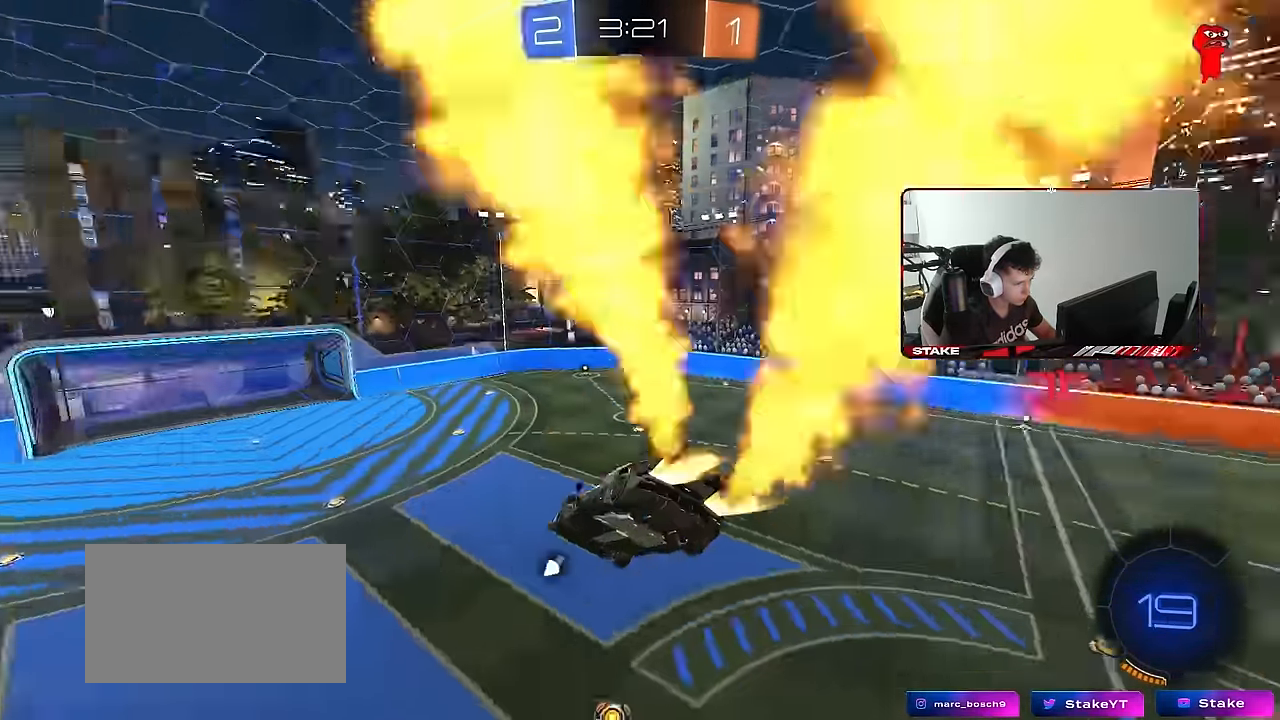
{"keys": ["a", "s"], "mouse": [], "mouse_move": "still", "events": [[50, "d", "up"], [100, "s", "down"], [133, "a", "down"], [183, "a", "up"], [233, "s", "up"], [367, "a", "down"], [367, "shift", "down"], [417, "mouse_left", "up"], [417, "s", "down"], [467, "shift", "up"]]}
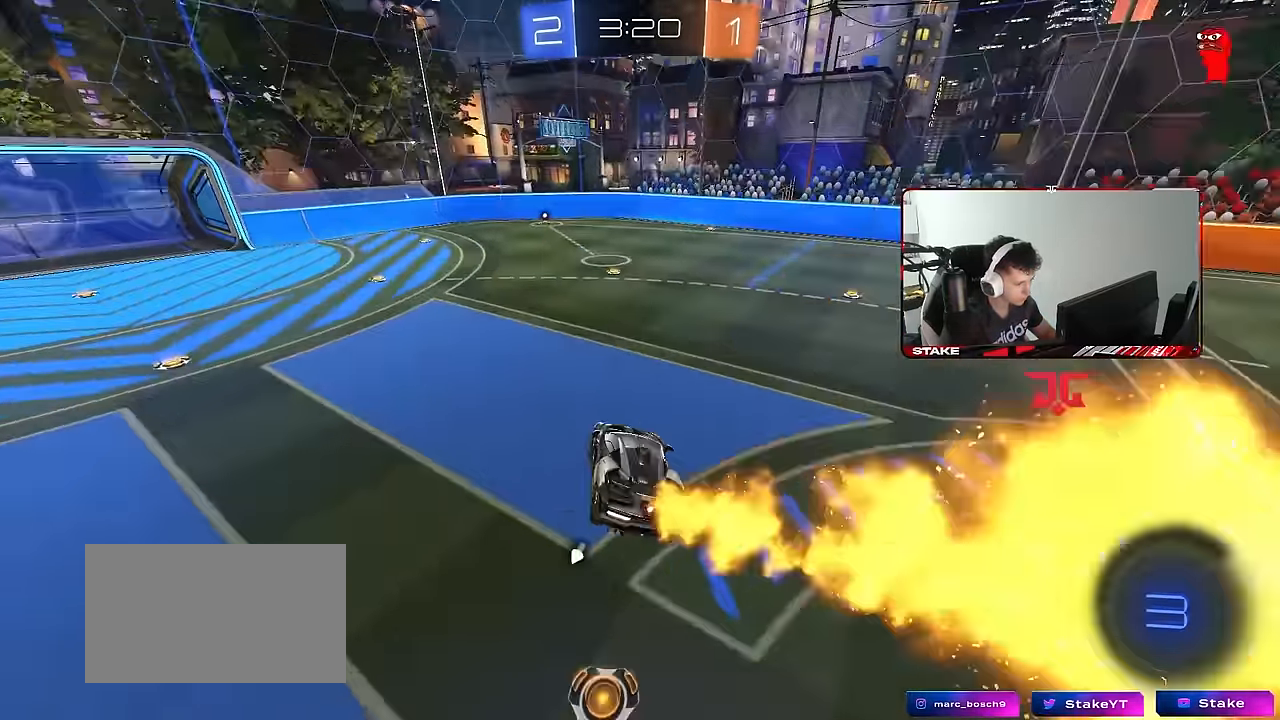
{"keys": ["a", "shift", "w"], "mouse": ["left"], "mouse_move": "still", "events": [[17, "a", "up"], [17, "d", "down"], [17, "s", "up"], [117, "d", "up"], [167, "w", "down"], [250, "mouse_left", "down"], [383, "d", "down"], [383, "mouse_right", "down"], [483, "a", "down"], [483, "d", "up"], [483, "mouse_right", "up"], [483, "shift", "down"]]}
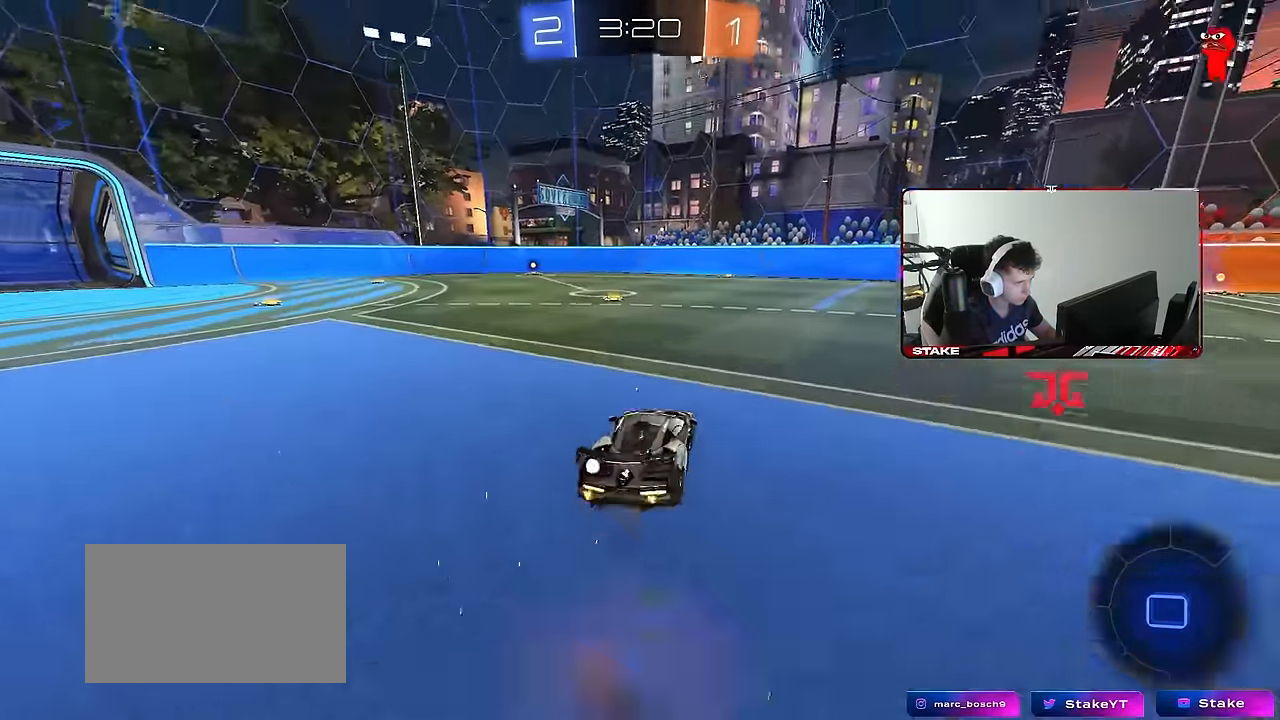
{"keys": ["a", "shift"], "mouse": ["left"], "mouse_move": "still", "events": [[33, "mouse_right", "down"], [83, "s", "down"], [83, "w", "up"], [133, "space", "down"], [167, "mouse_left", "up"], [217, "mouse_right", "up"], [267, "space", "up"], [400, "mouse_left", "down"], [500, "s", "up"]]}
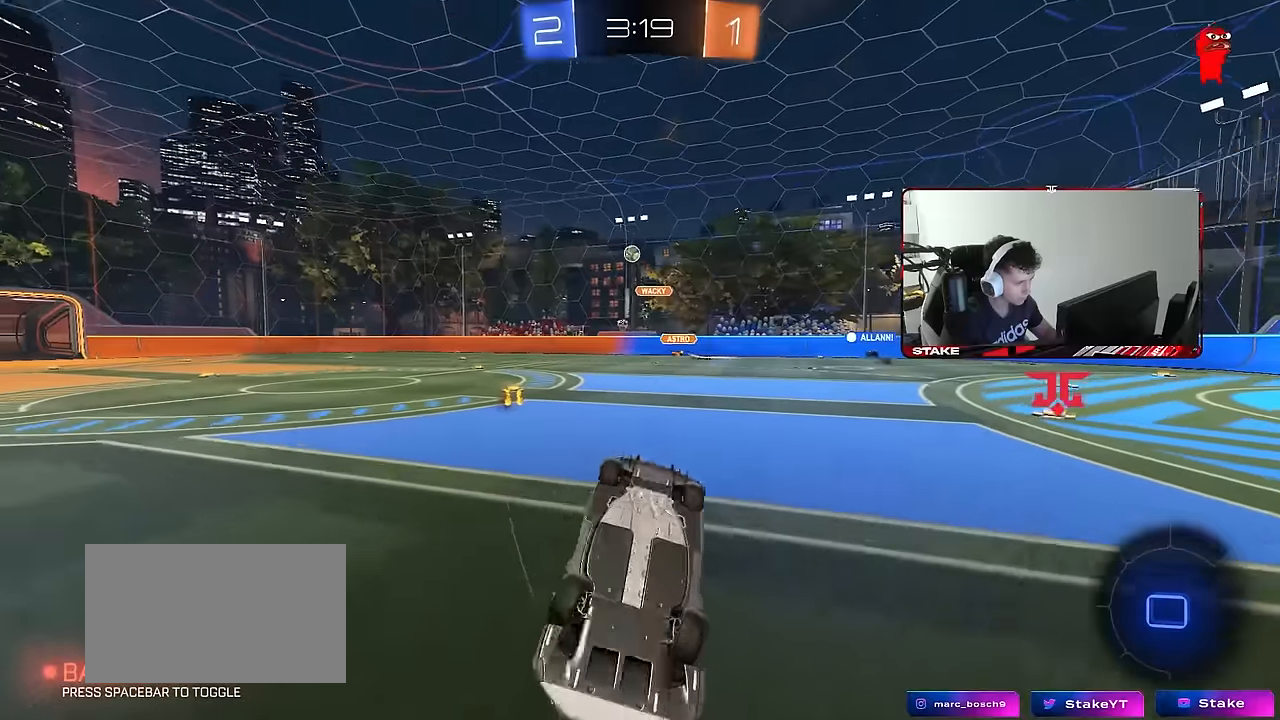
{"keys": [], "mouse": ["left"], "mouse_move": "still", "events": [[100, "s", "down"], [233, "space", "down"], [333, "shift", "up"], [416, "space", "up"], [466, "a", "up"], [466, "s", "up"]]}
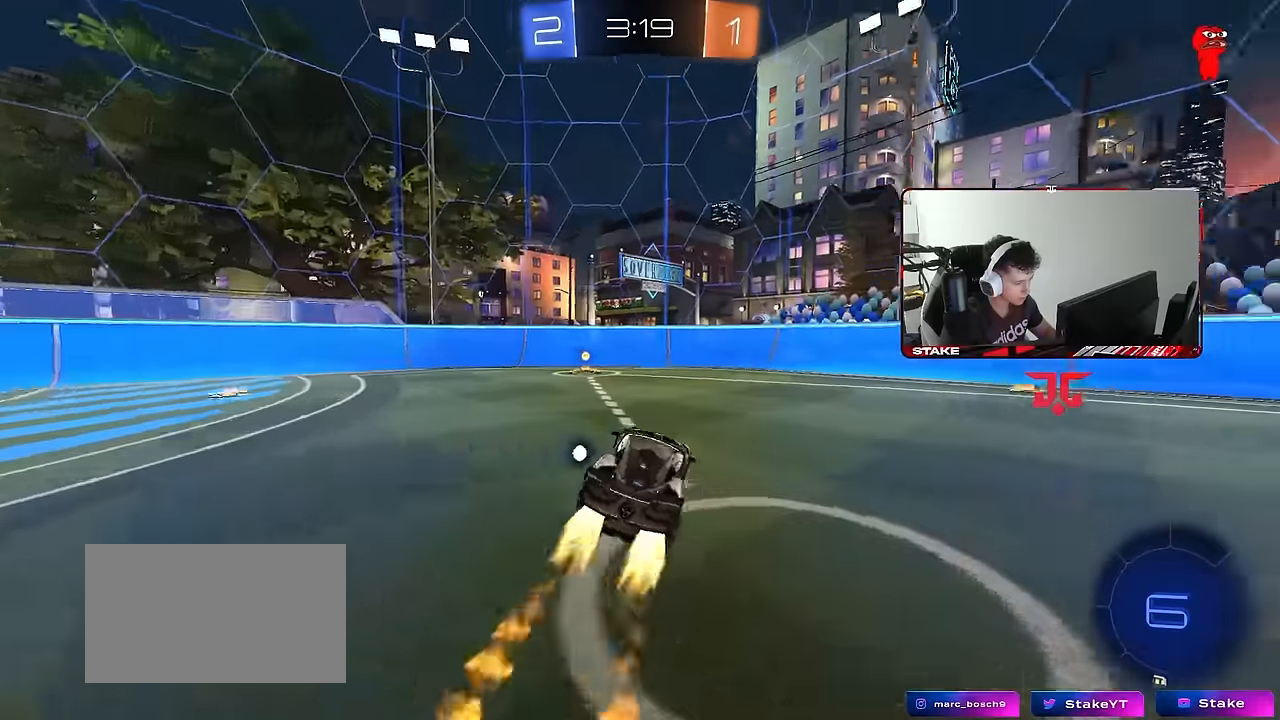
{"keys": ["d", "w"], "mouse": [], "mouse_move": "still", "events": [[116, "w", "down"], [200, "a", "down"], [300, "mouse_left", "up"], [300, "space", "down"], [433, "a", "up"], [433, "space", "up"], [483, "d", "down"]]}
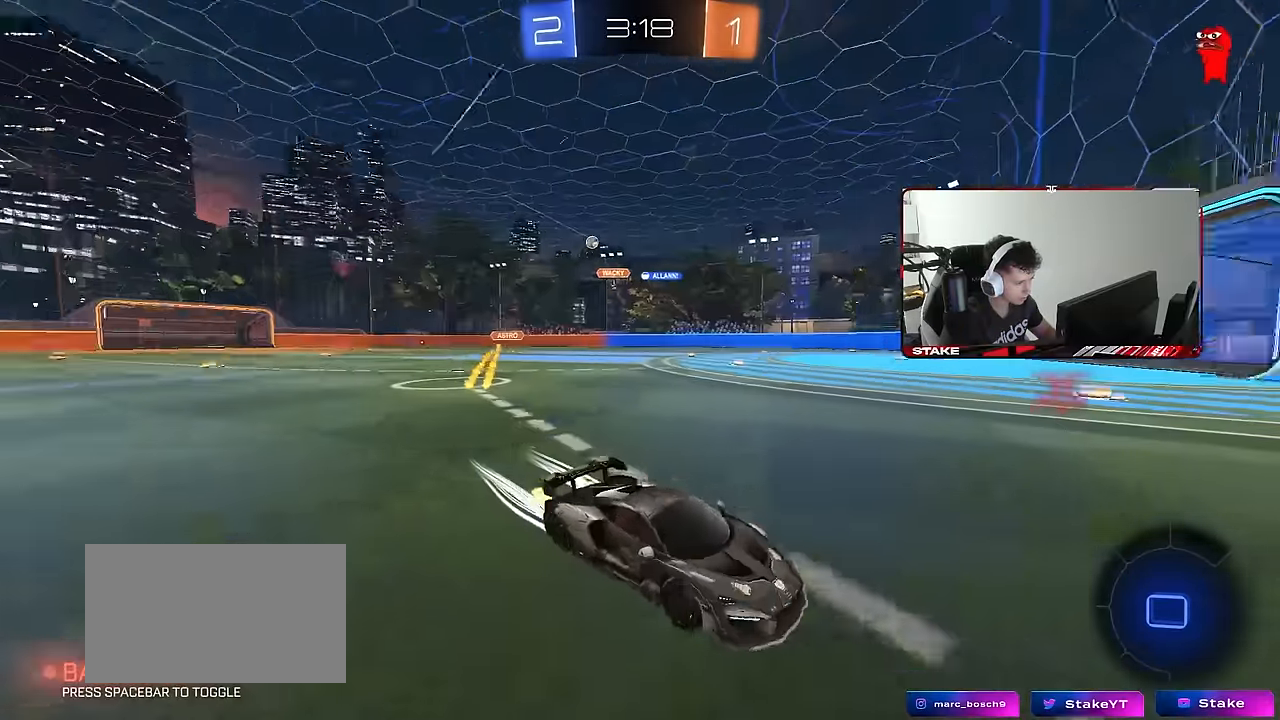
{"keys": ["d", "w"], "mouse": ["left"], "mouse_move": "still", "events": [[33, "shift", "down"], [266, "shift", "up"], [450, "mouse_left", "down"]]}
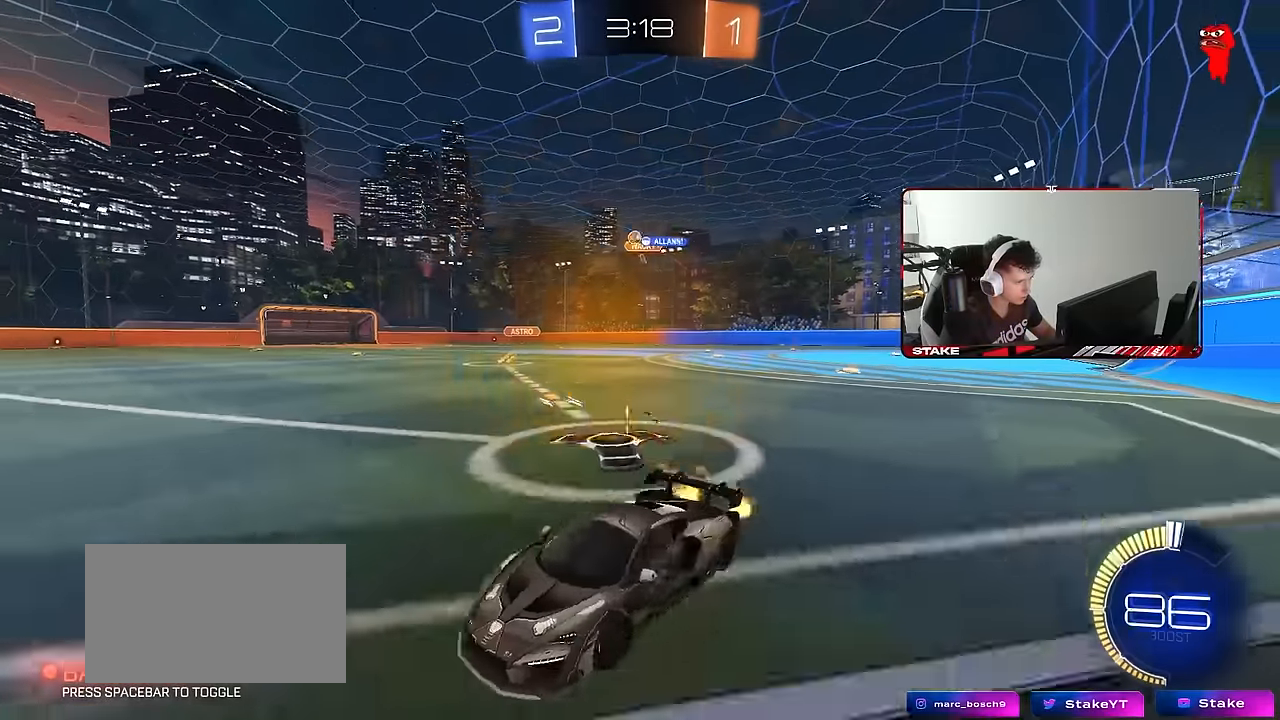
{"keys": ["d"], "mouse": [], "mouse_move": "still", "events": [[283, "mouse_left", "up"], [416, "w", "up"]]}
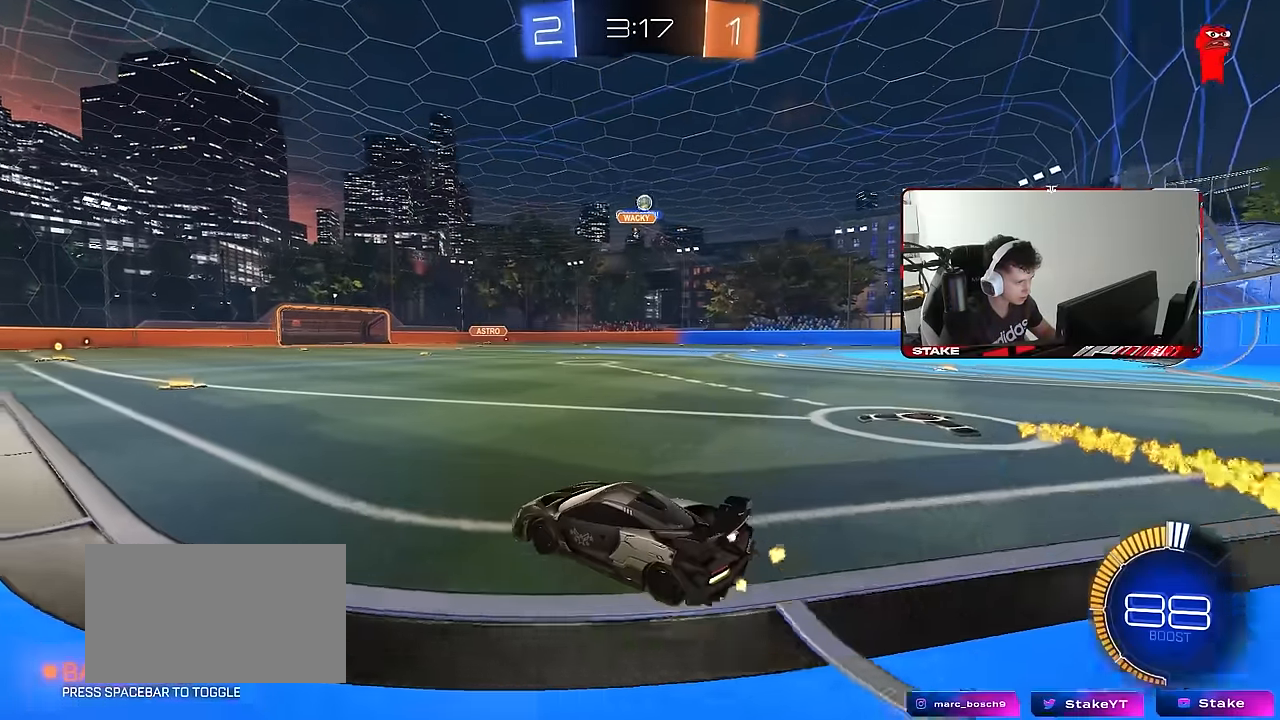
{"keys": ["a", "w"], "mouse": [], "mouse_move": "still", "events": [[16, "a", "down"], [16, "d", "up"], [16, "s", "down"], [150, "s", "up"], [350, "w", "down"]]}
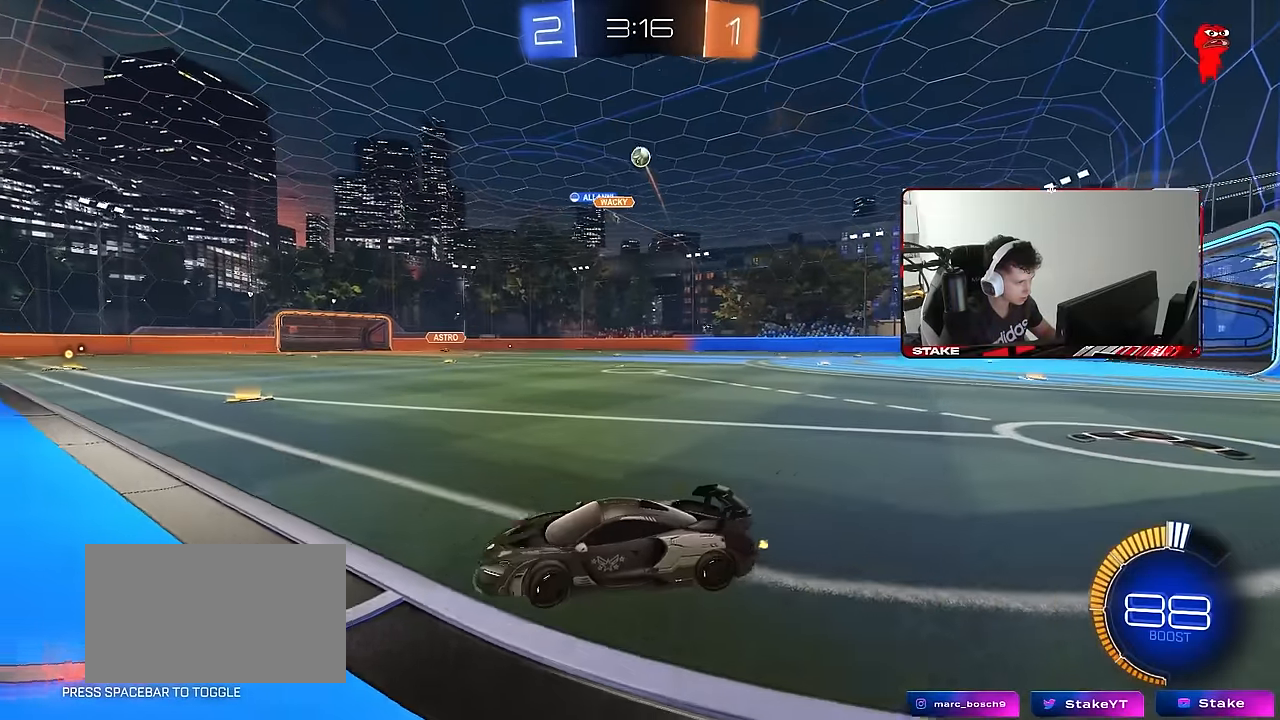
{"keys": ["d"], "mouse": [], "mouse_move": "still", "events": [[216, "a", "up"], [316, "d", "down"], [450, "shift", "down"], [500, "shift", "up"], [500, "w", "up"]]}
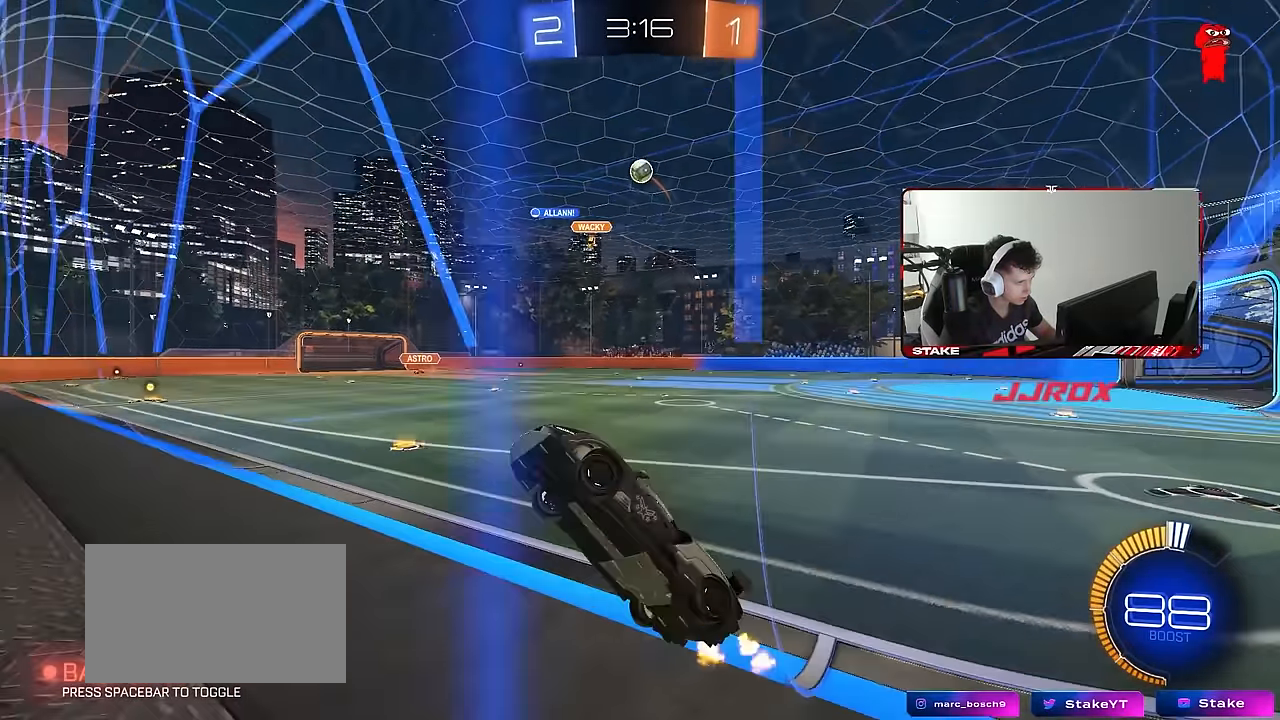
{"keys": ["d", "w"], "mouse": [], "mouse_move": "still", "events": [[100, "s", "down"], [183, "d", "up"], [233, "s", "up"], [366, "d", "down"], [366, "w", "down"]]}
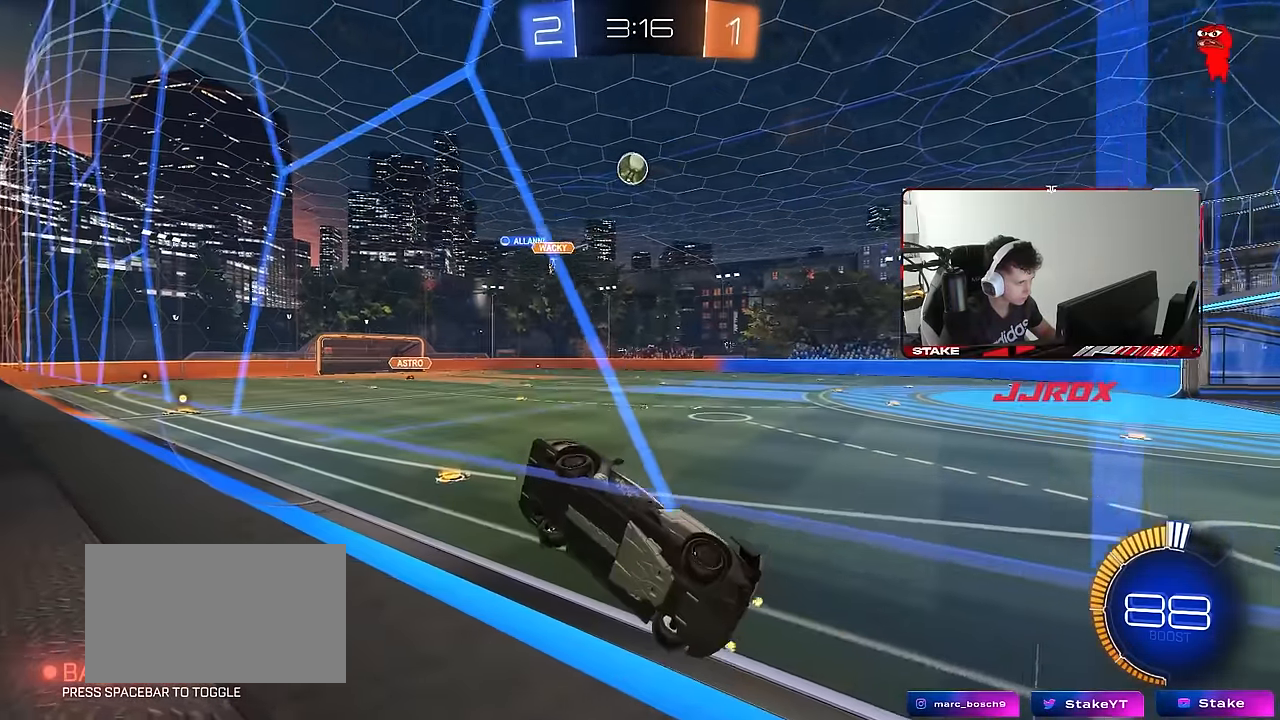
{"keys": ["w"], "mouse": [], "mouse_move": "still", "events": [[16, "d", "up"], [350, "d", "down"], [483, "d", "up"]]}
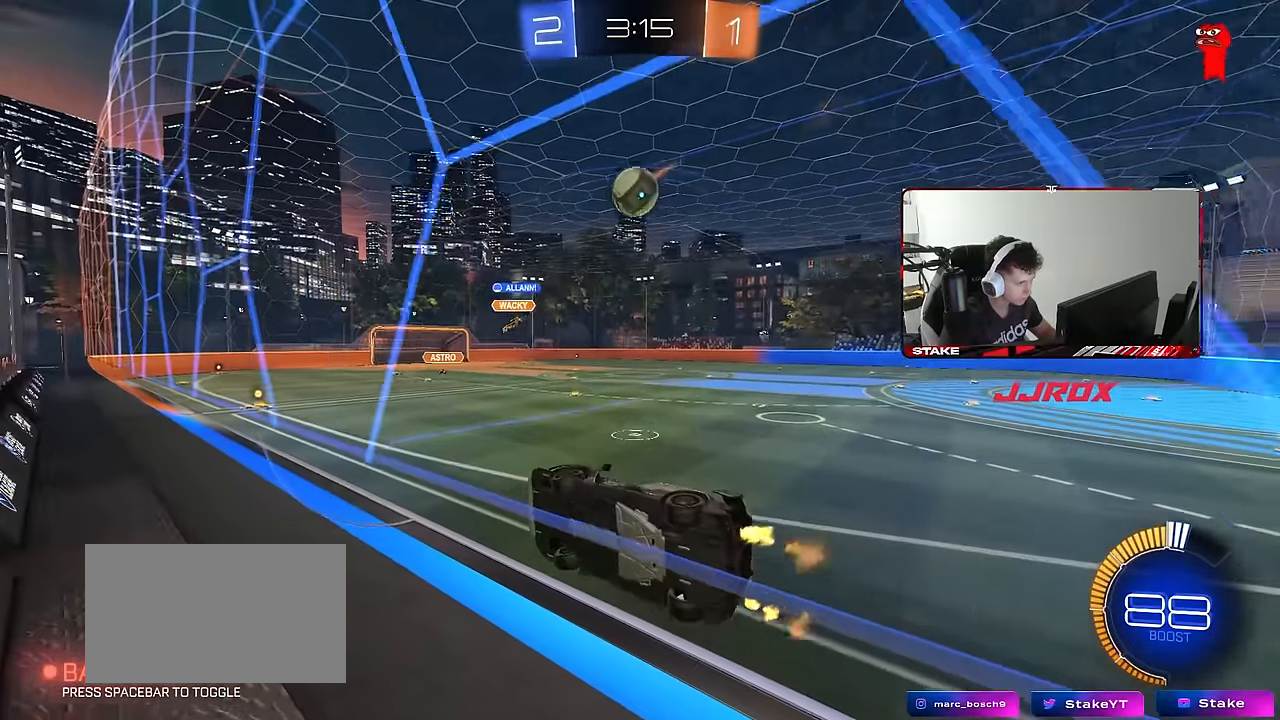
{"keys": ["d", "w"], "mouse": ["left"], "mouse_move": "still", "events": [[316, "d", "down"], [400, "d", "up"], [450, "d", "down"], [500, "mouse_left", "down"]]}
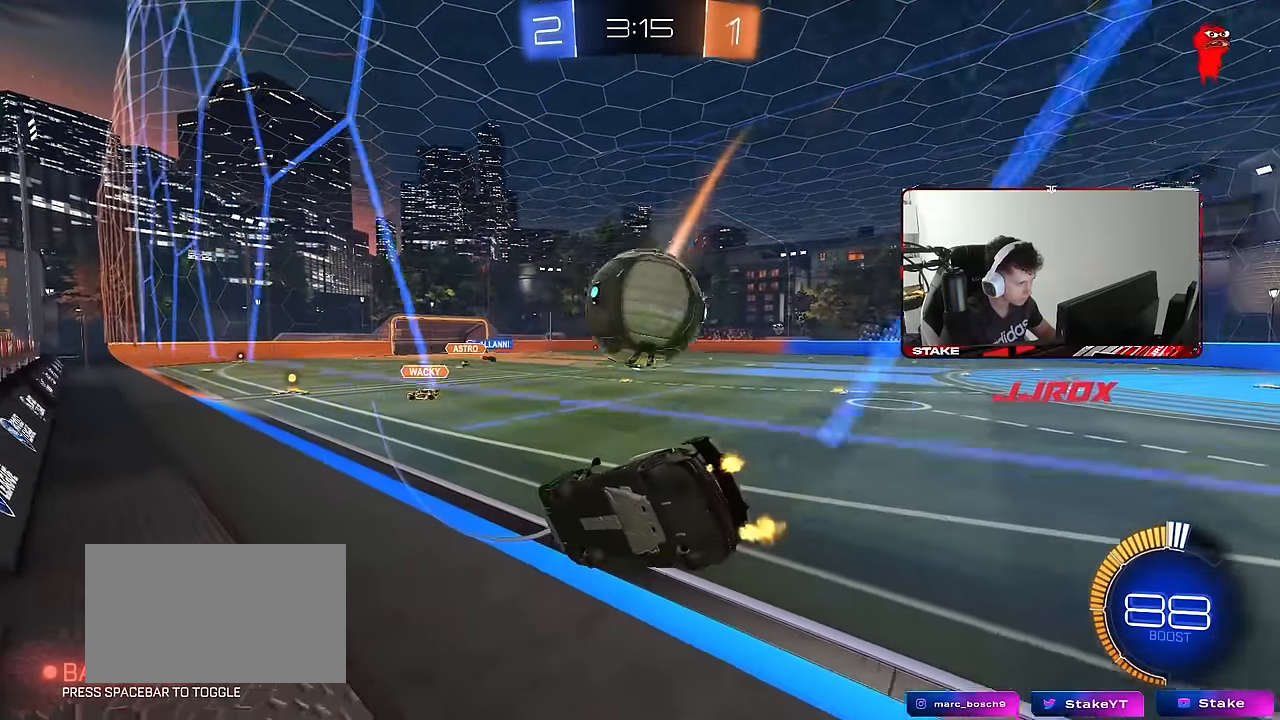
{"keys": ["d"], "mouse": [], "mouse_move": "still", "events": [[50, "shift", "down"], [133, "shift", "up"], [367, "mouse_left", "up"], [467, "w", "up"]]}
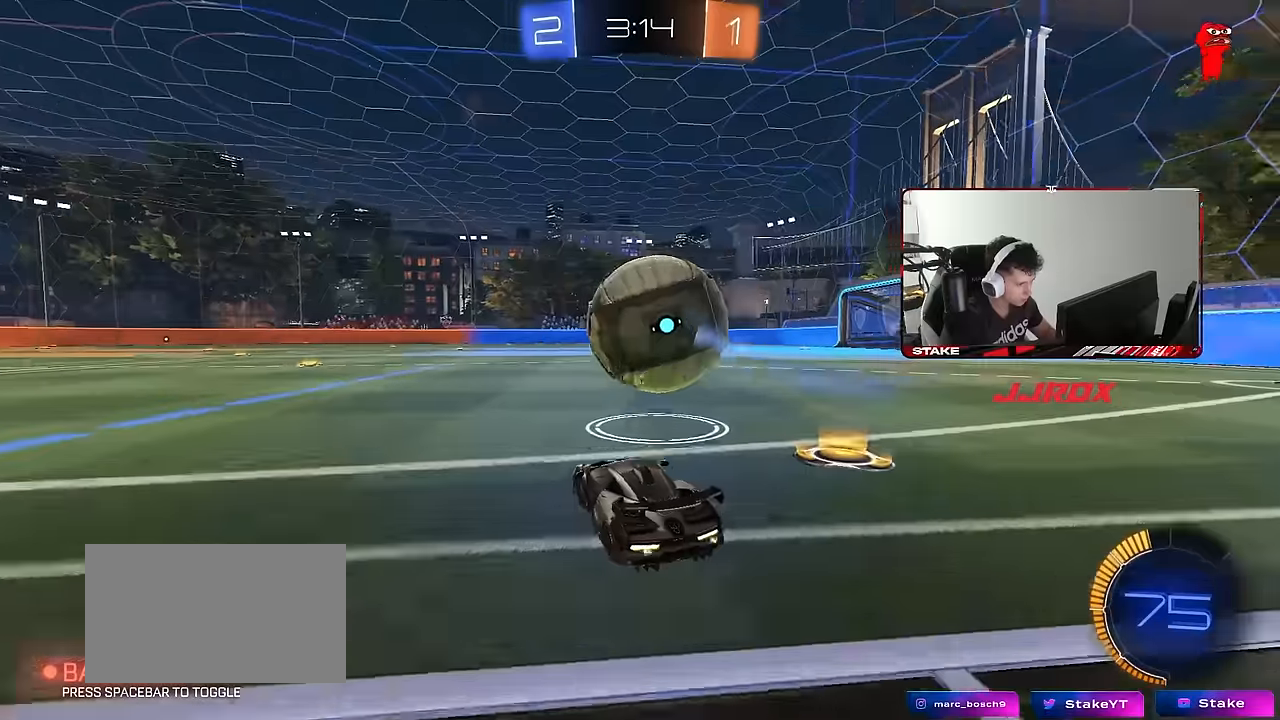
{"keys": ["w"], "mouse": [], "mouse_move": "still", "events": [[17, "mouse_left", "down"], [17, "w", "down"], [67, "d", "up"], [117, "a", "down"], [200, "a", "up"], [484, "mouse_left", "up"]]}